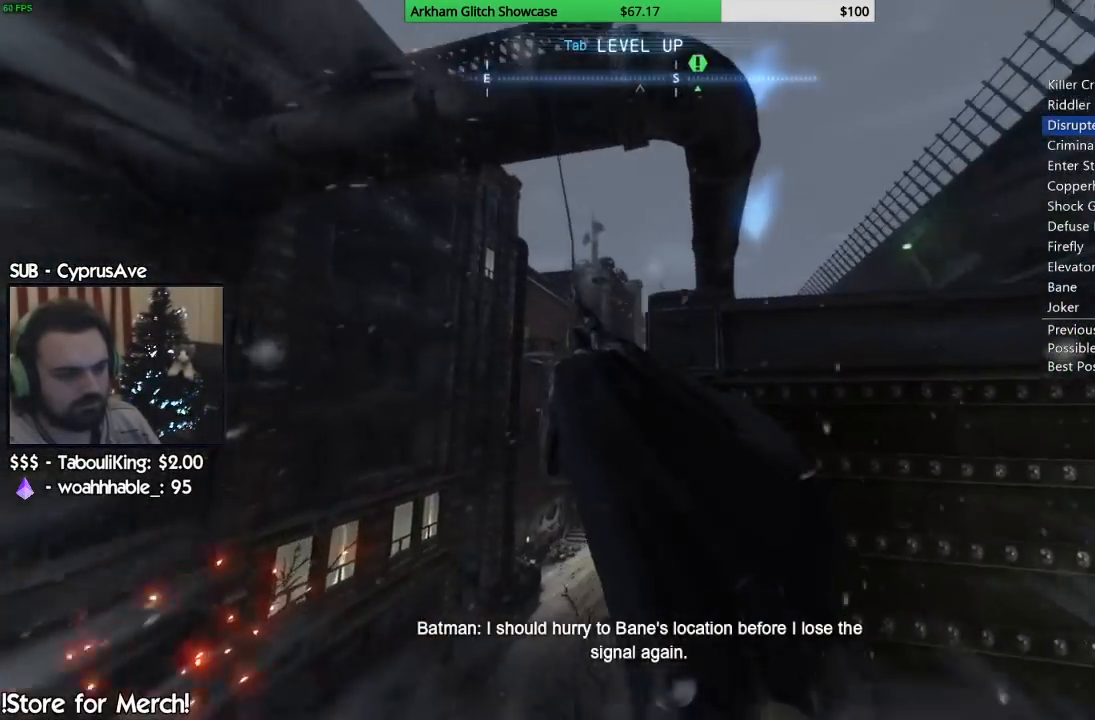
Gameplay with a controller (PlayStation layout); each line is a JSON object with the inputs held at the frame after it (dt_ms = milliseconds from this image to that frame). "button_events" lists button changes between this image and that frame as [ms after this image, input, new state], when the widget could be followed in between (sticks are given only as held states).
{"dt_ms": 500, "buttons": [], "left_stick": "up", "right_stick": "center", "button_events": []}
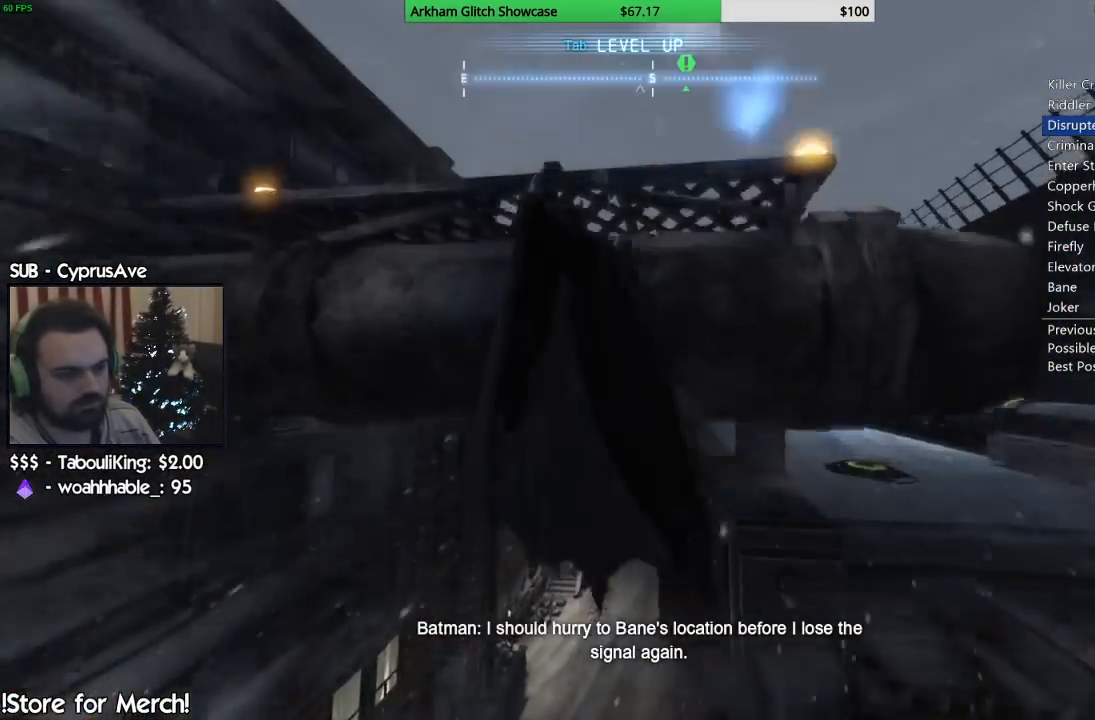
{"dt_ms": 500, "buttons": [], "left_stick": "center", "right_stick": "center", "button_events": []}
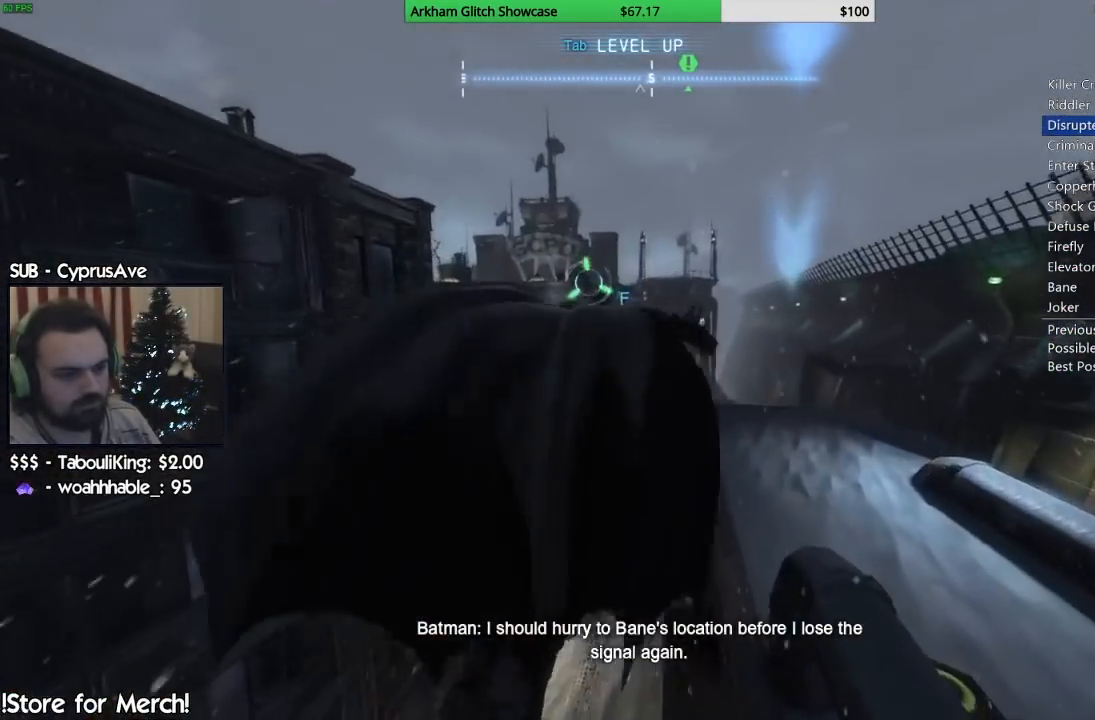
{"dt_ms": 500, "buttons": [], "left_stick": "center", "right_stick": "center", "button_events": []}
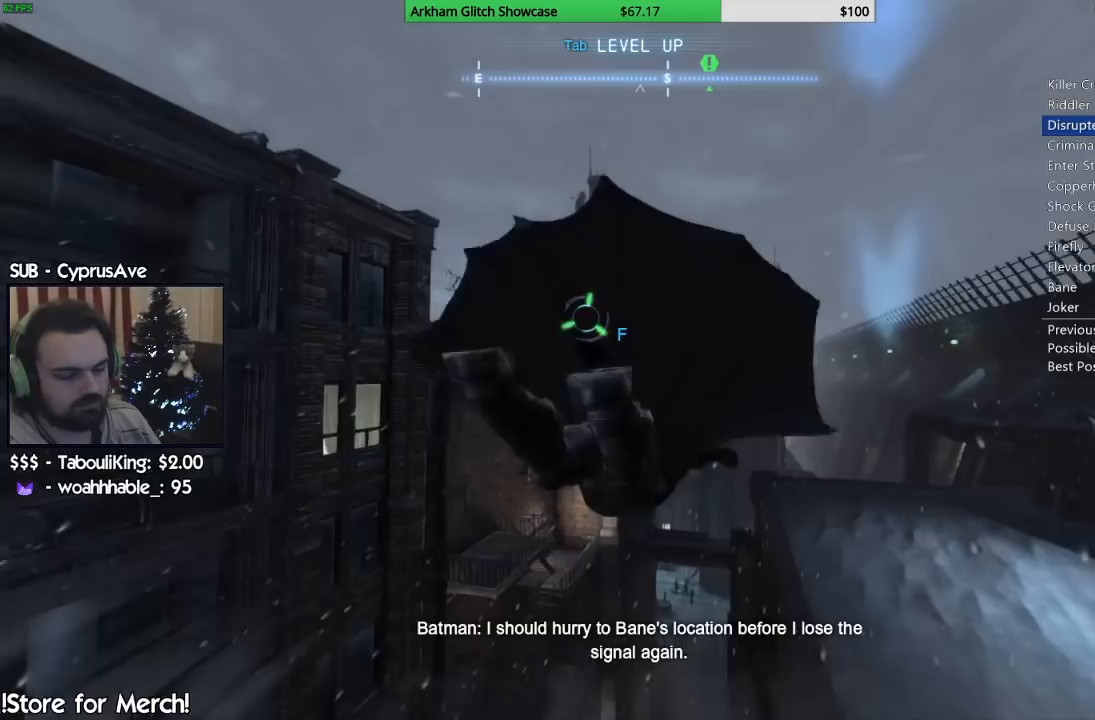
{"dt_ms": 500, "buttons": [], "left_stick": "center", "right_stick": "center", "button_events": []}
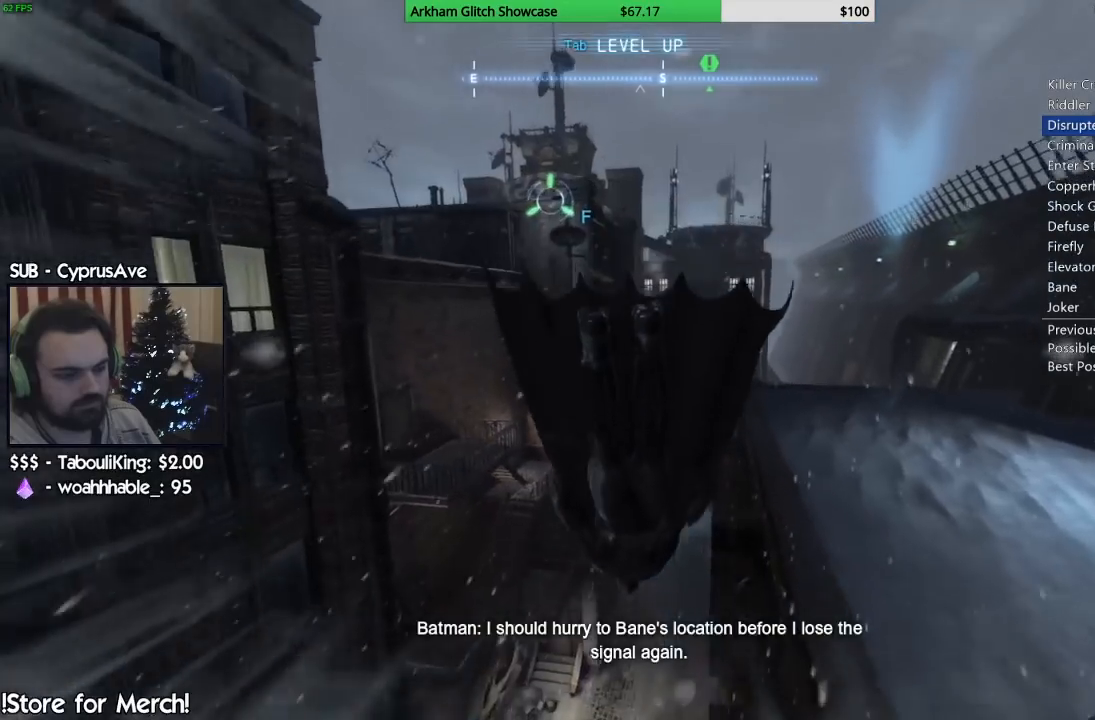
{"dt_ms": 500, "buttons": [], "left_stick": "center", "right_stick": "down", "button_events": []}
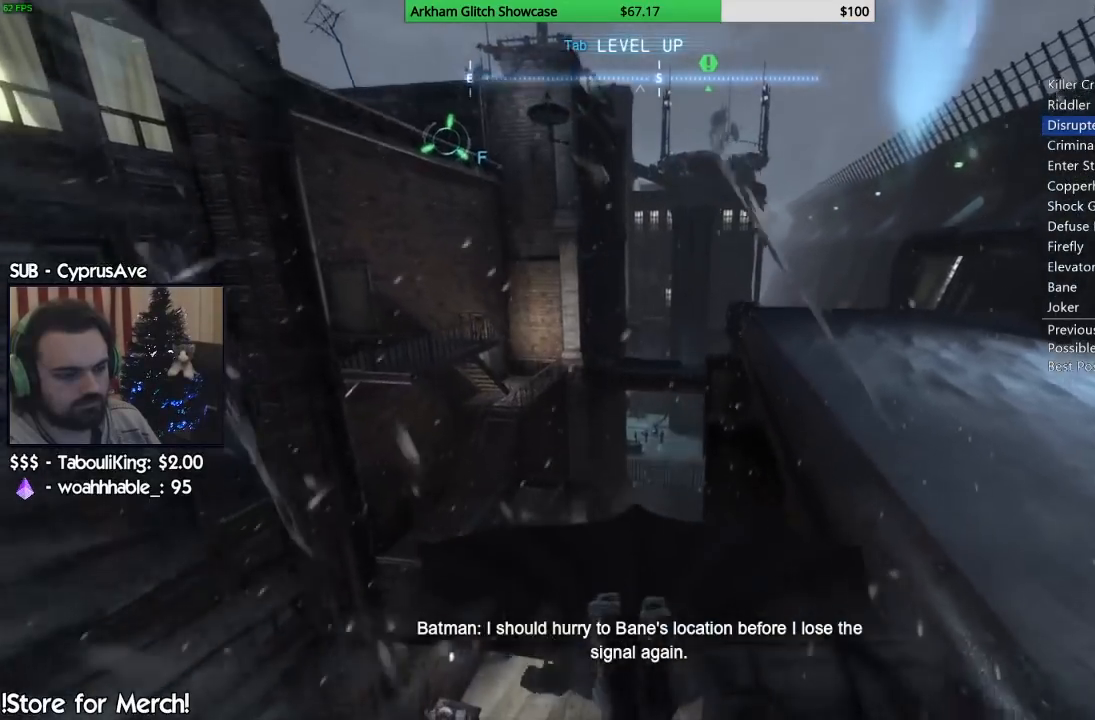
{"dt_ms": 1000, "buttons": [], "left_stick": "center", "right_stick": "center", "button_events": []}